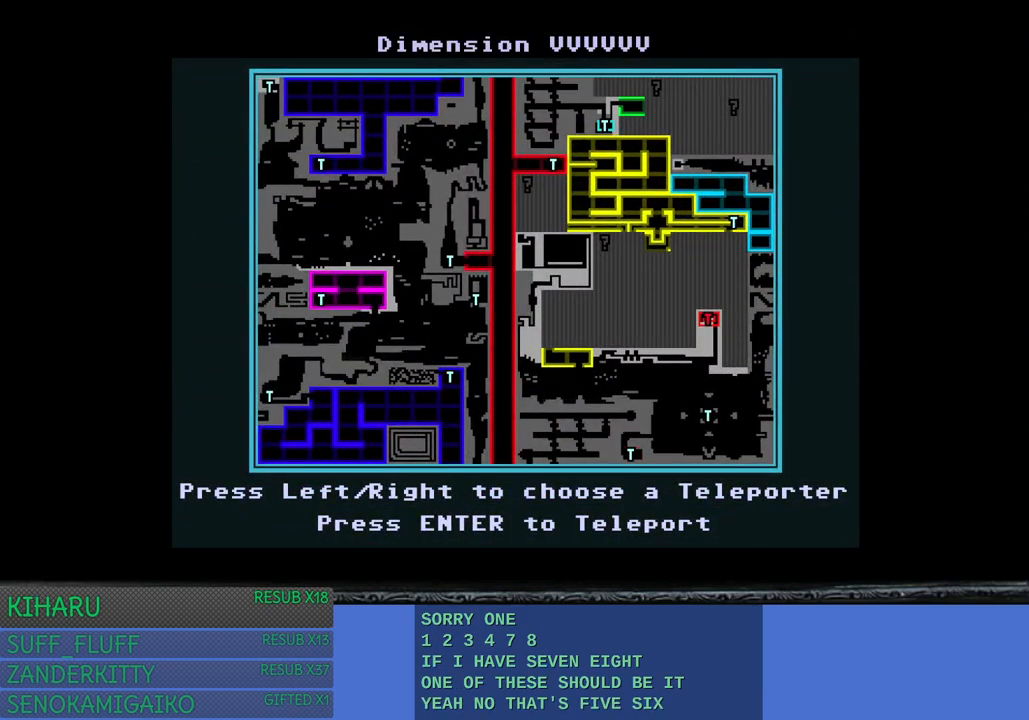
Gameplay with a controller (PlayStation layout); each line is a JSON object with the inputs held at the frame after it. "events" lists button and stick changes between this image and that frame as [ms after this image, input, new state], when the widget could be followed in between. Not read: R3.
{"buttons": [], "left_stick": "center", "right_stick": "center", "events": [[167, "left_stick", "center"], [350, "left_stick", "left"], [483, "left_stick", "center"]]}
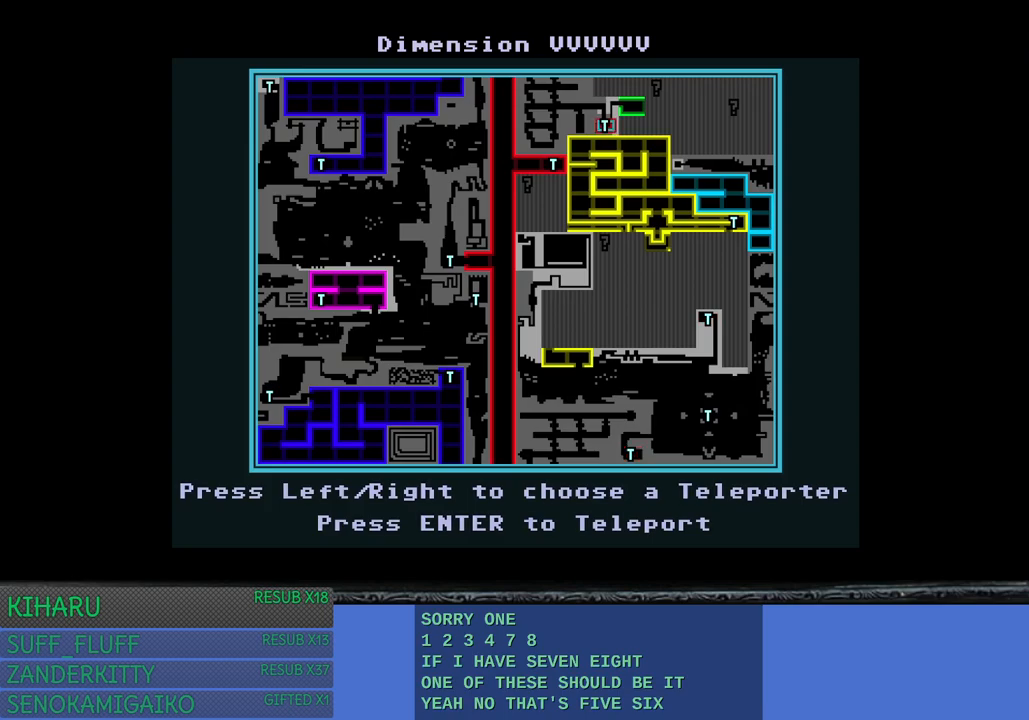
{"buttons": [], "left_stick": "center", "right_stick": "center", "events": [[100, "left_stick", "right"], [250, "left_stick", "center"], [300, "left_stick", "right"], [417, "left_stick", "center"]]}
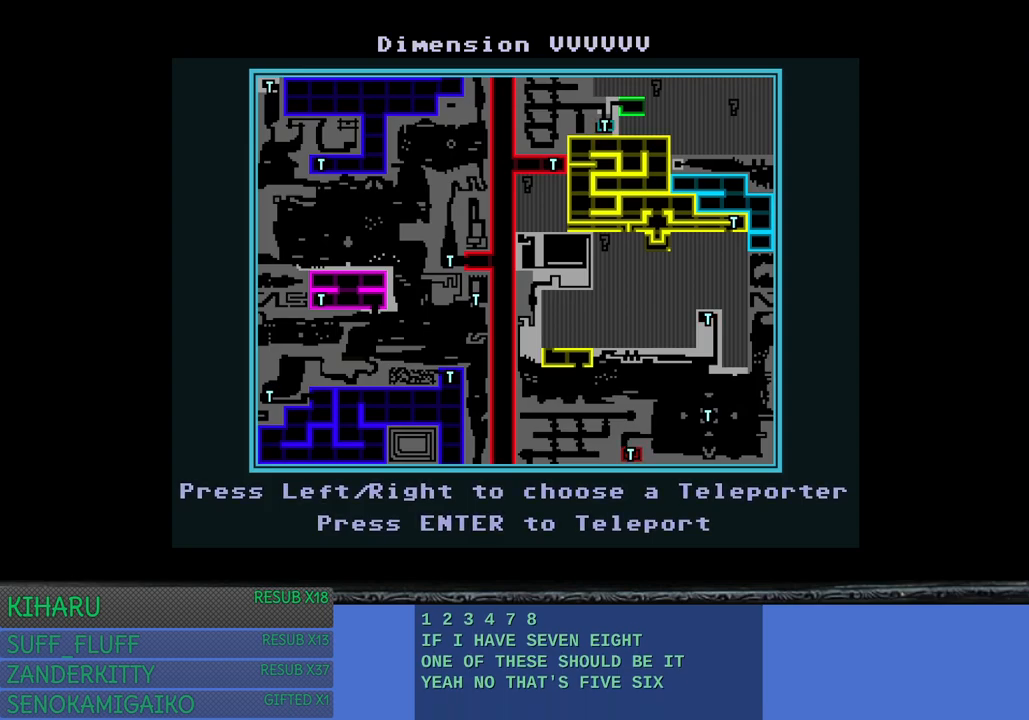
{"buttons": [], "left_stick": "center", "right_stick": "center", "events": [[117, "left_stick", "right"], [250, "left_stick", "center"], [300, "left_stick", "right"], [417, "left_stick", "center"]]}
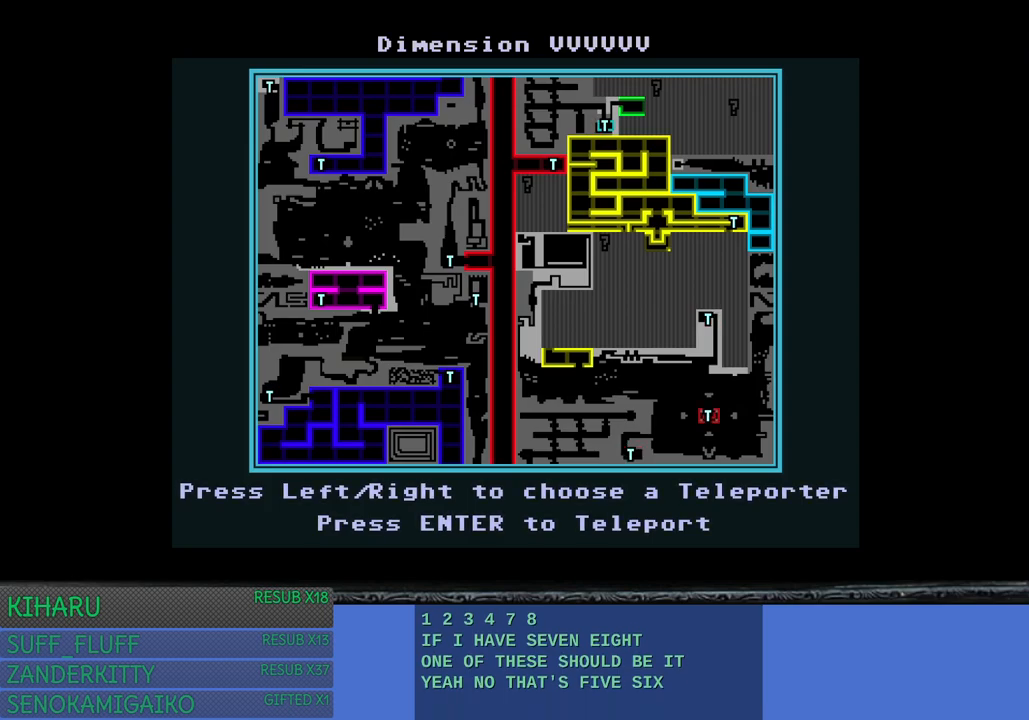
{"buttons": [], "left_stick": "center", "right_stick": "center", "events": [[183, "CROSS", "down"], [317, "CROSS", "up"]]}
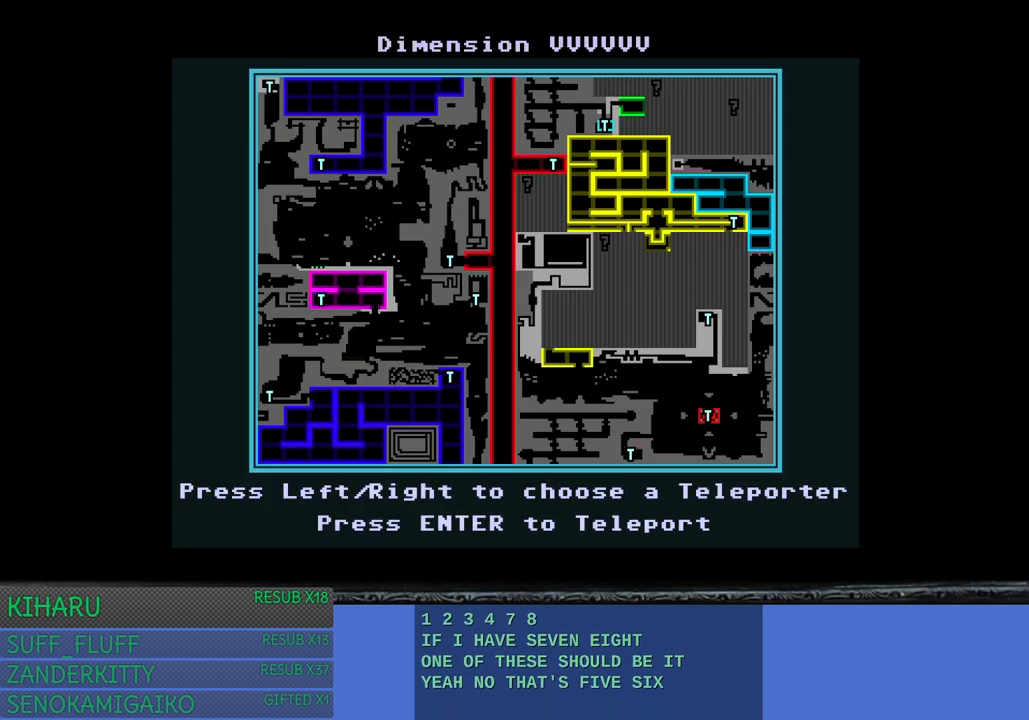
{"buttons": [], "left_stick": "center", "right_stick": "center", "events": [[67, "TRIANGLE", "down"], [150, "TRIANGLE", "up"]]}
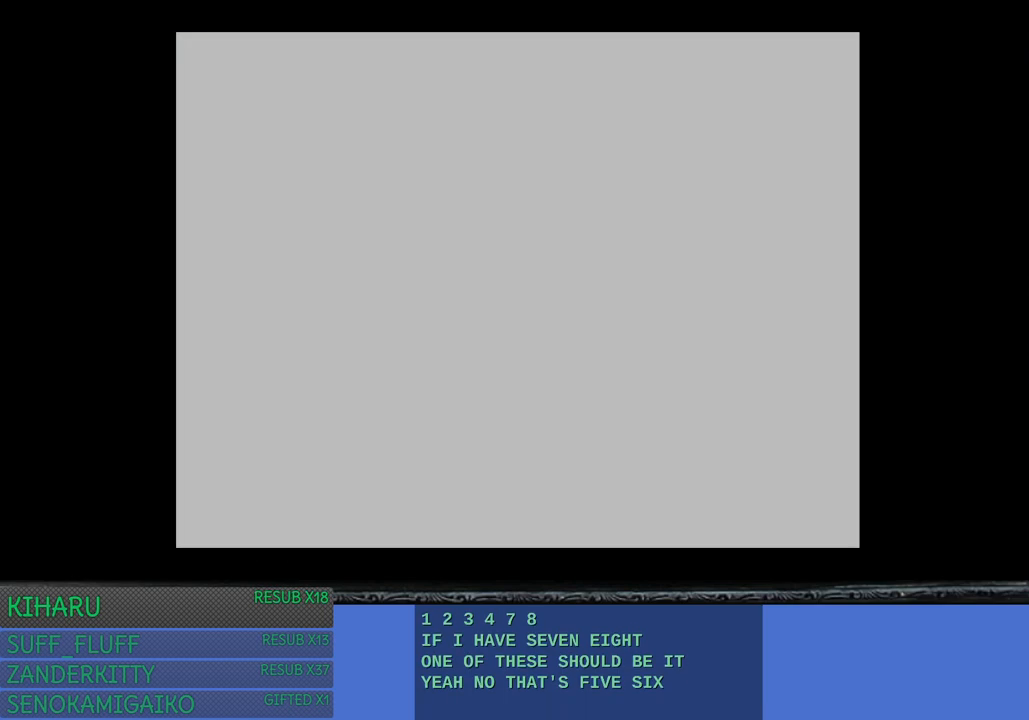
{"buttons": [], "left_stick": "center", "right_stick": "center", "events": []}
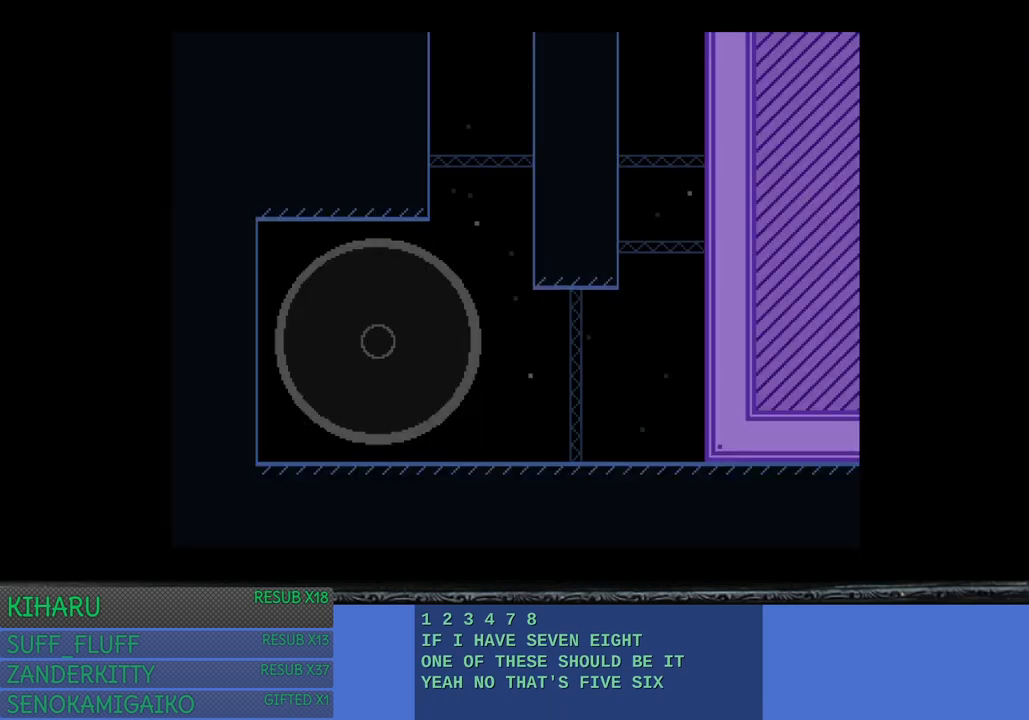
{"buttons": [], "left_stick": "left", "right_stick": "center", "events": [[367, "left_stick", "left"]]}
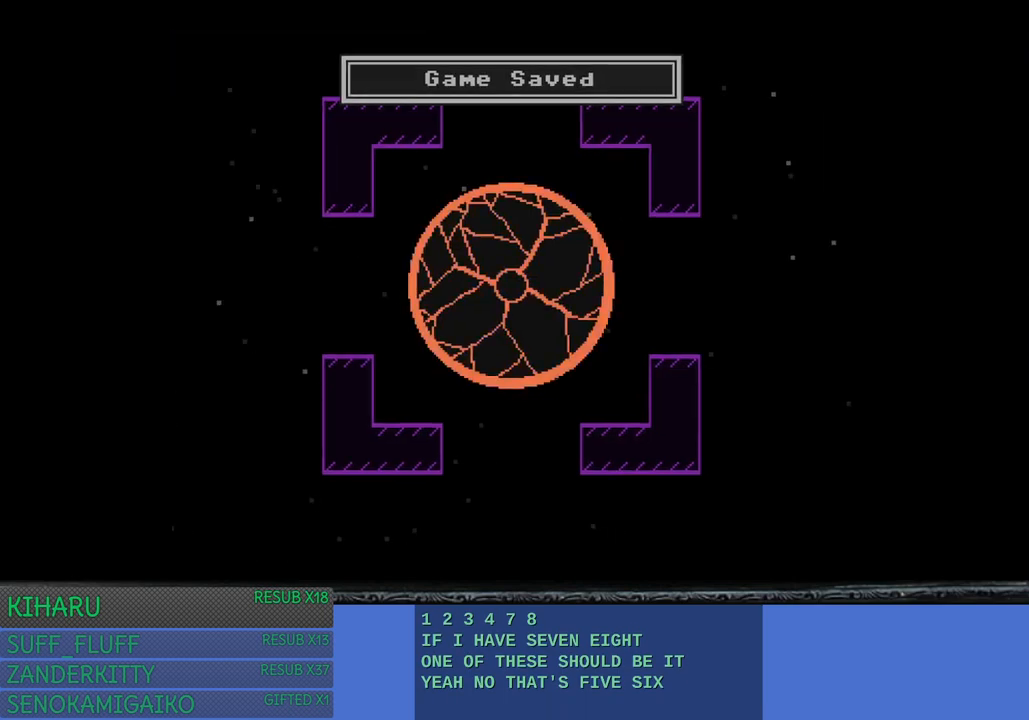
{"buttons": [], "left_stick": "center", "right_stick": "center", "events": [[100, "left_stick", "center"]]}
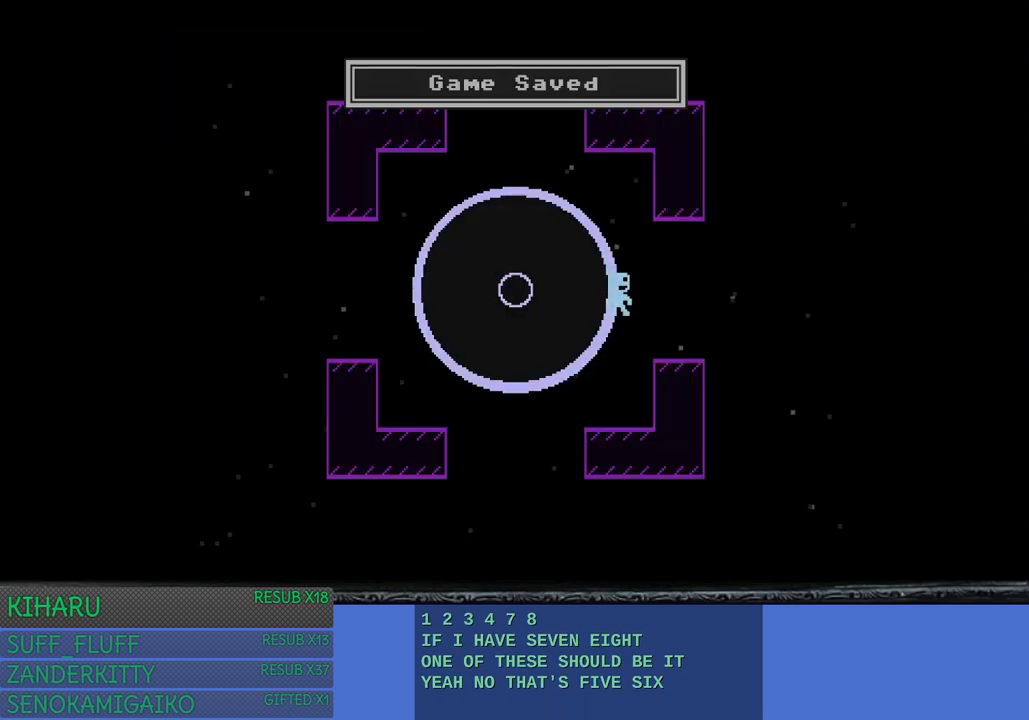
{"buttons": [], "left_stick": "center", "right_stick": "center", "events": []}
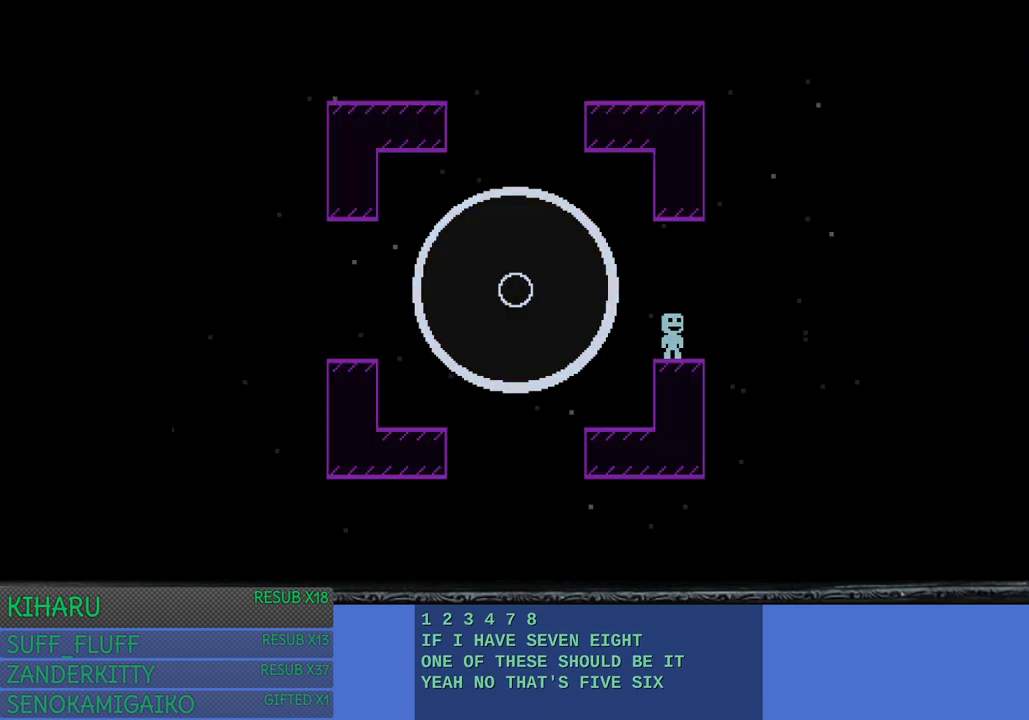
{"buttons": [], "left_stick": "left", "right_stick": "center", "events": [[33, "left_stick", "left"], [100, "CROSS", "down"], [350, "CROSS", "up"]]}
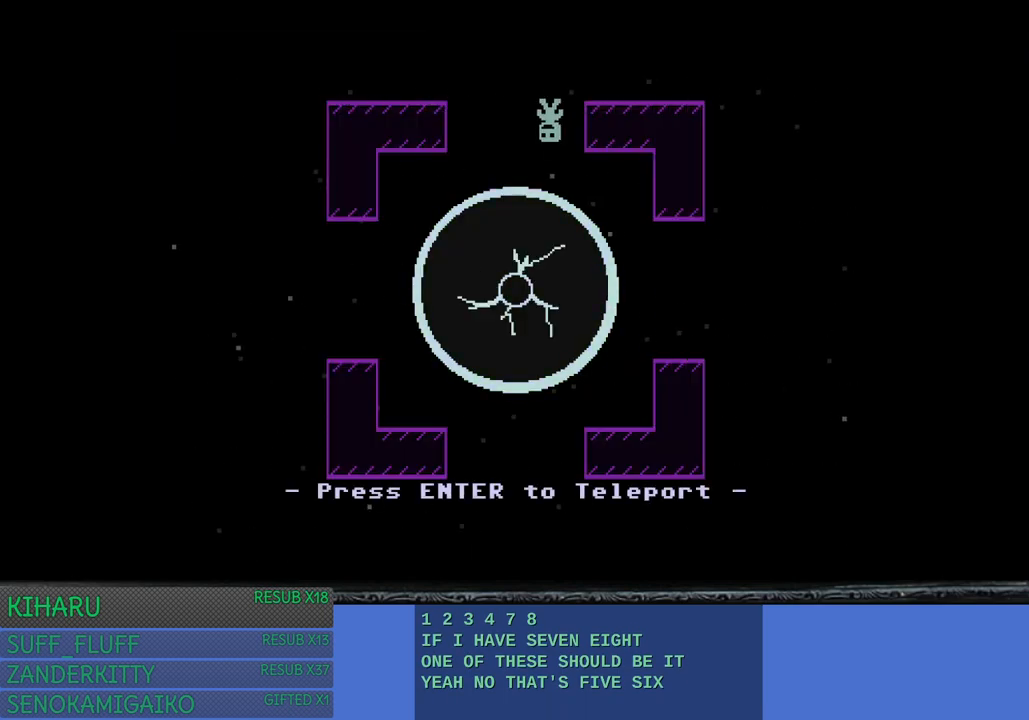
{"buttons": [], "left_stick": "left", "right_stick": "center", "events": []}
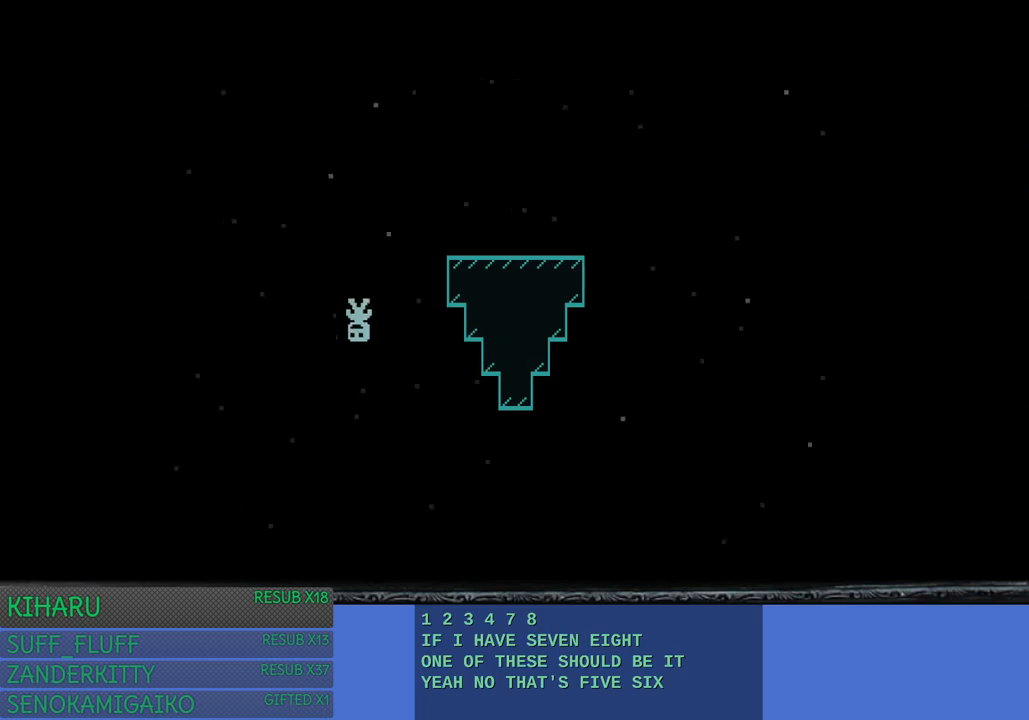
{"buttons": [], "left_stick": "left", "right_stick": "center", "events": []}
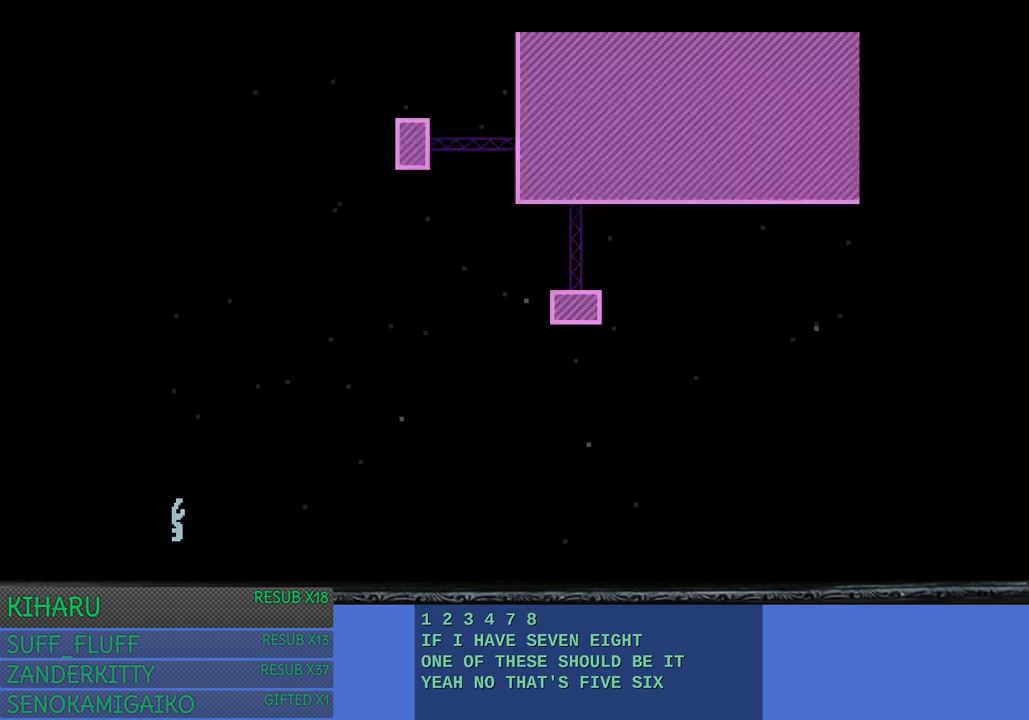
{"buttons": [], "left_stick": "left", "right_stick": "center", "events": []}
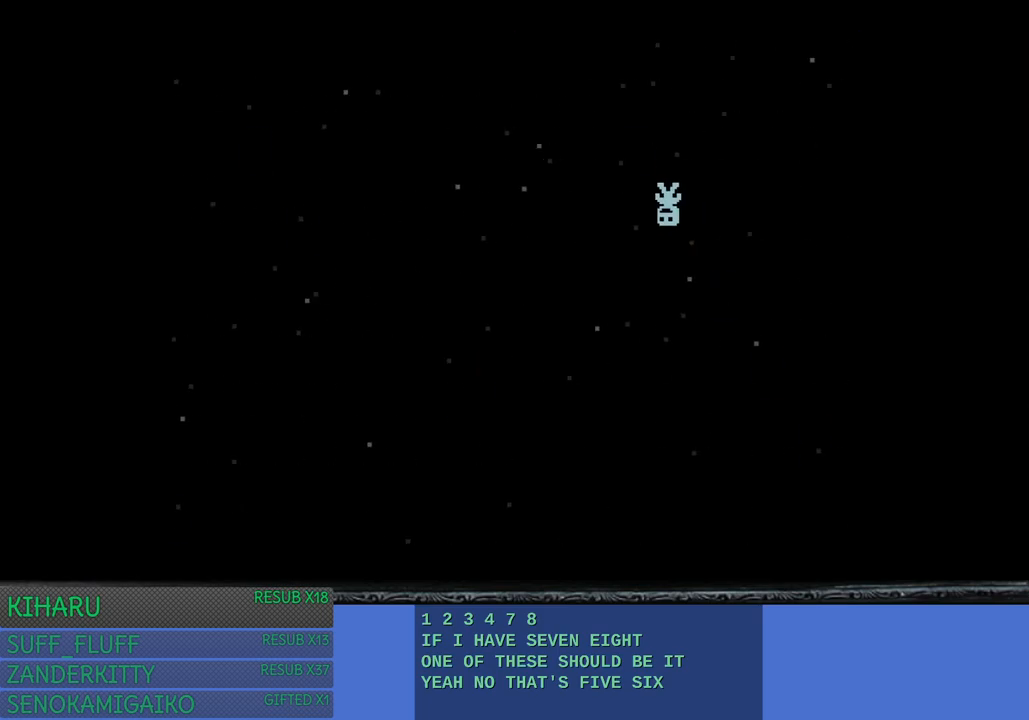
{"buttons": [], "left_stick": "left", "right_stick": "center", "events": []}
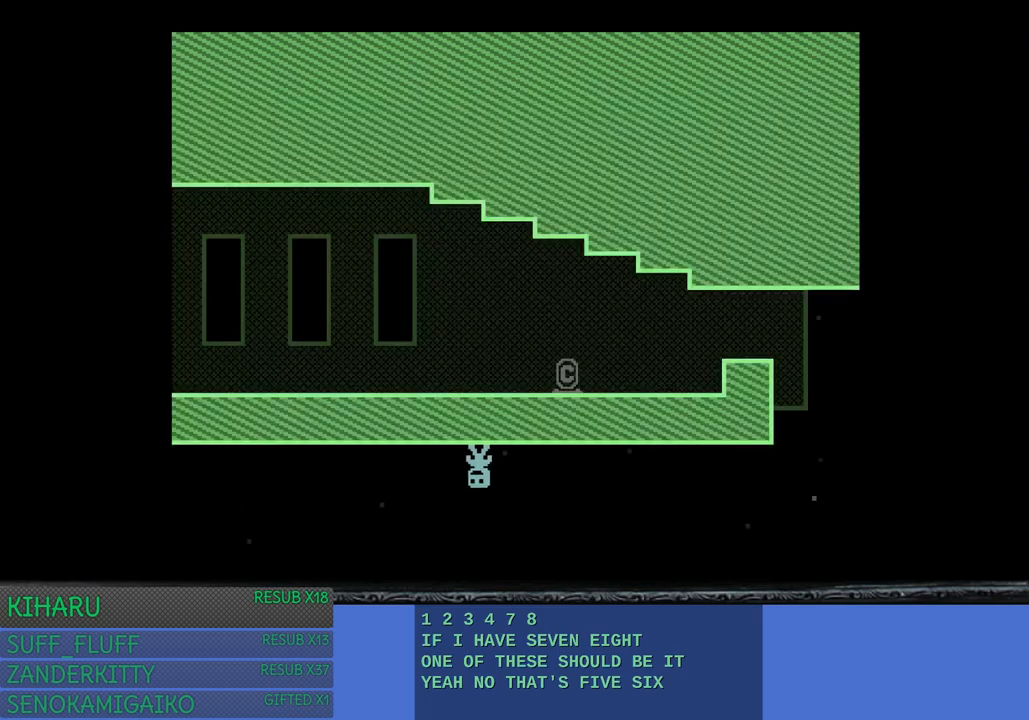
{"buttons": [], "left_stick": "right", "right_stick": "center", "events": [[267, "left_stick", "right"]]}
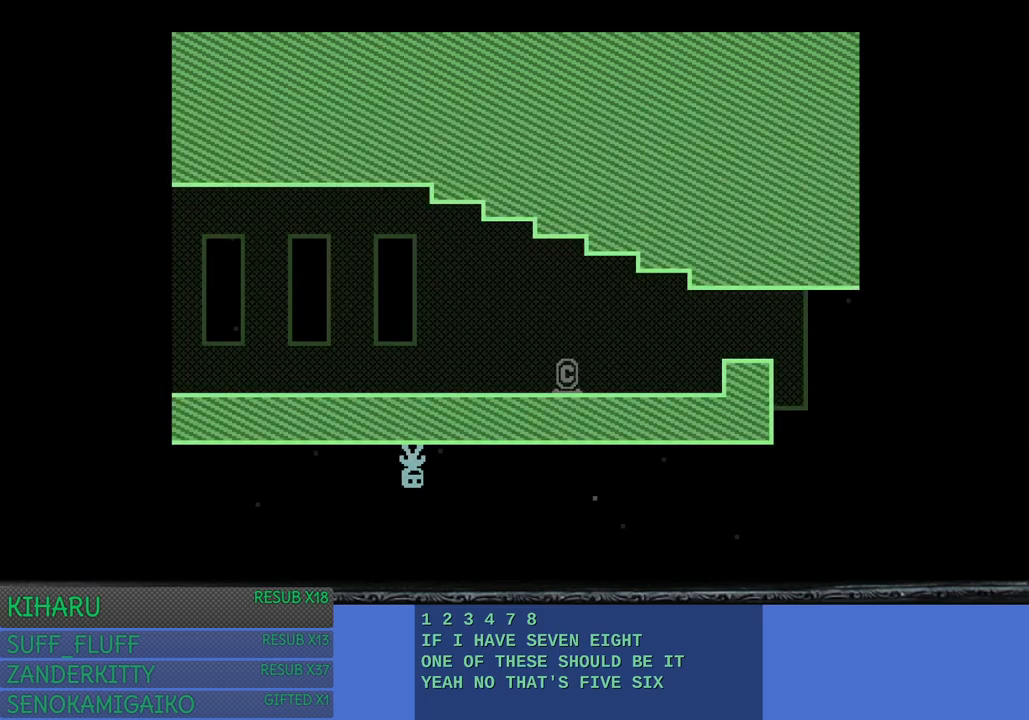
{"buttons": [], "left_stick": "right", "right_stick": "center", "events": []}
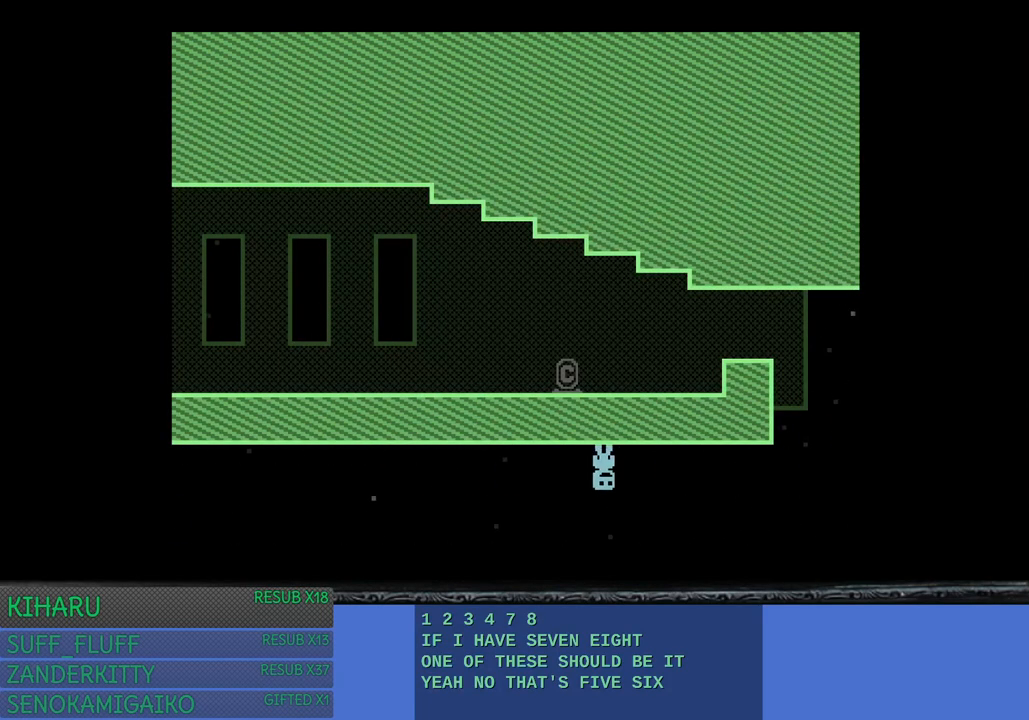
{"buttons": [], "left_stick": "right", "right_stick": "center", "events": []}
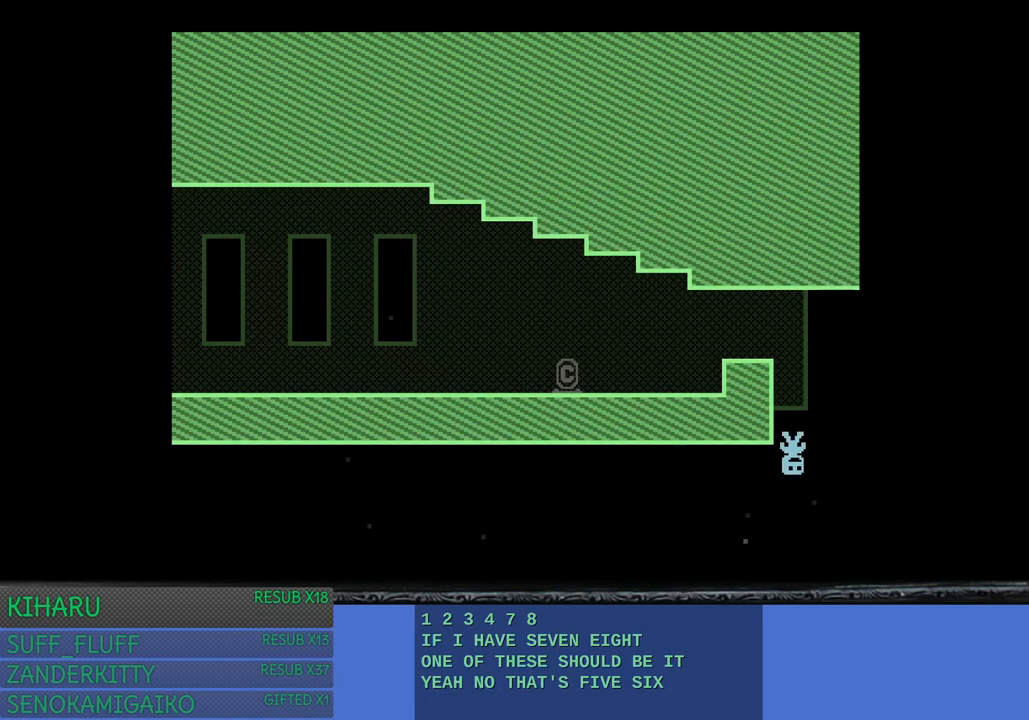
{"buttons": ["CROSS"], "left_stick": "left", "right_stick": "center", "events": [[50, "left_stick", "left"], [367, "CROSS", "down"]]}
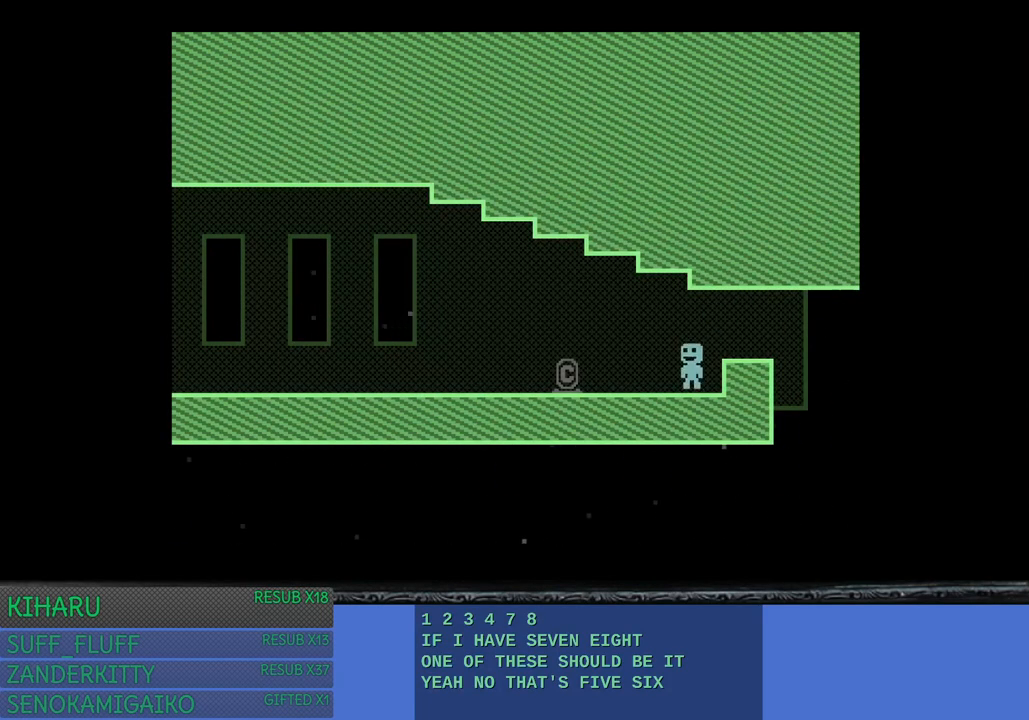
{"buttons": [], "left_stick": "left", "right_stick": "center", "events": [[17, "CROSS", "up"]]}
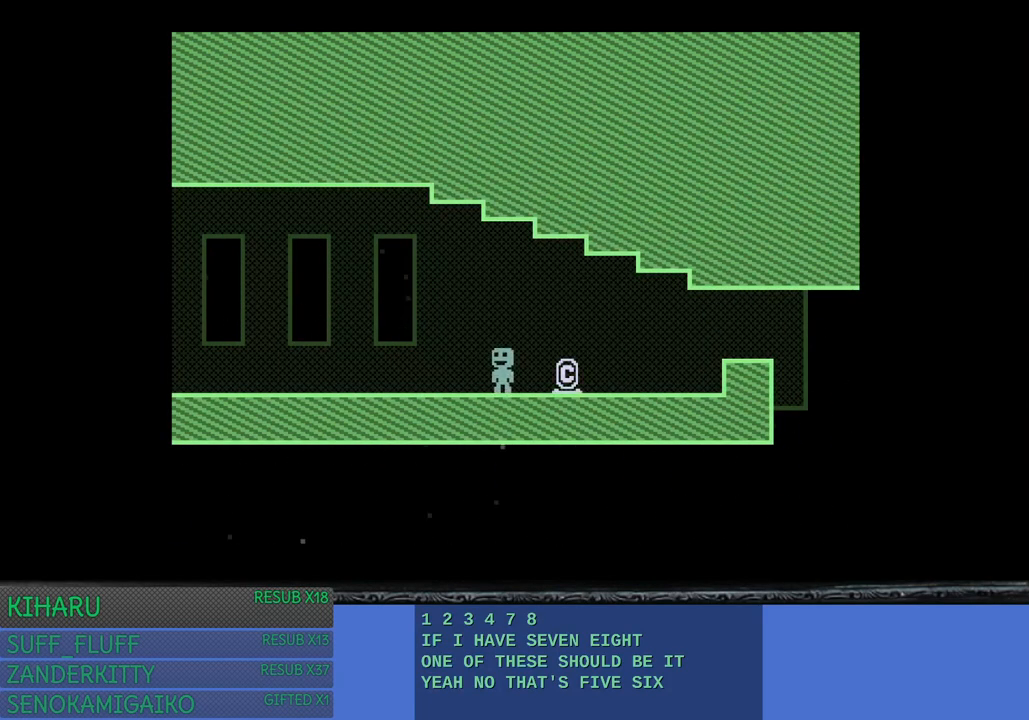
{"buttons": [], "left_stick": "left", "right_stick": "center", "events": []}
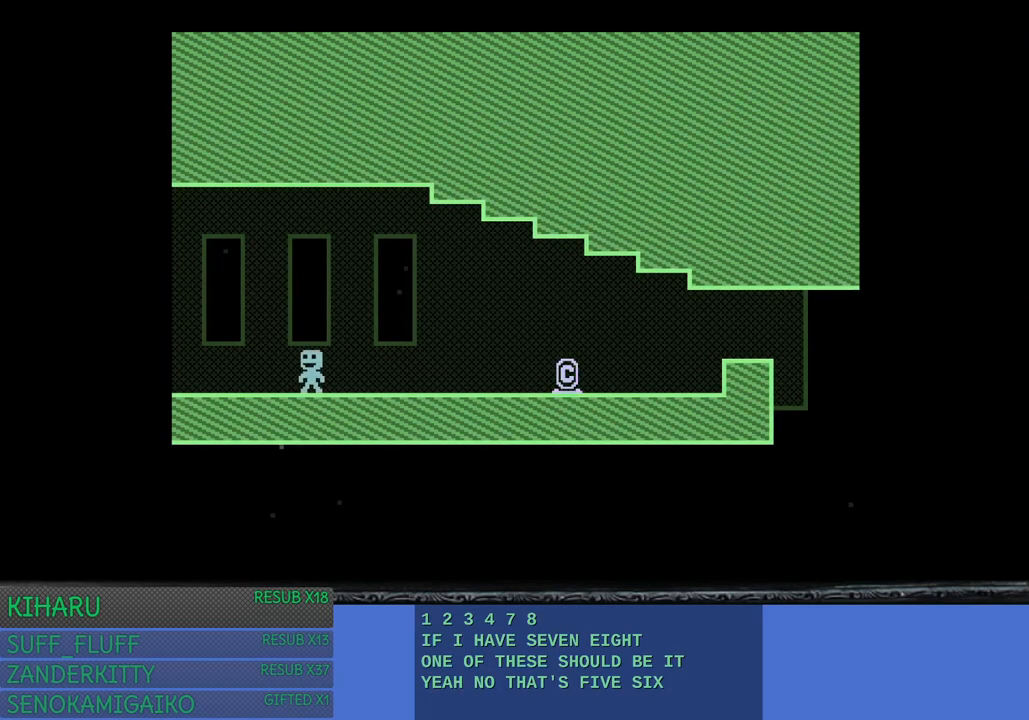
{"buttons": [], "left_stick": "left", "right_stick": "center", "events": []}
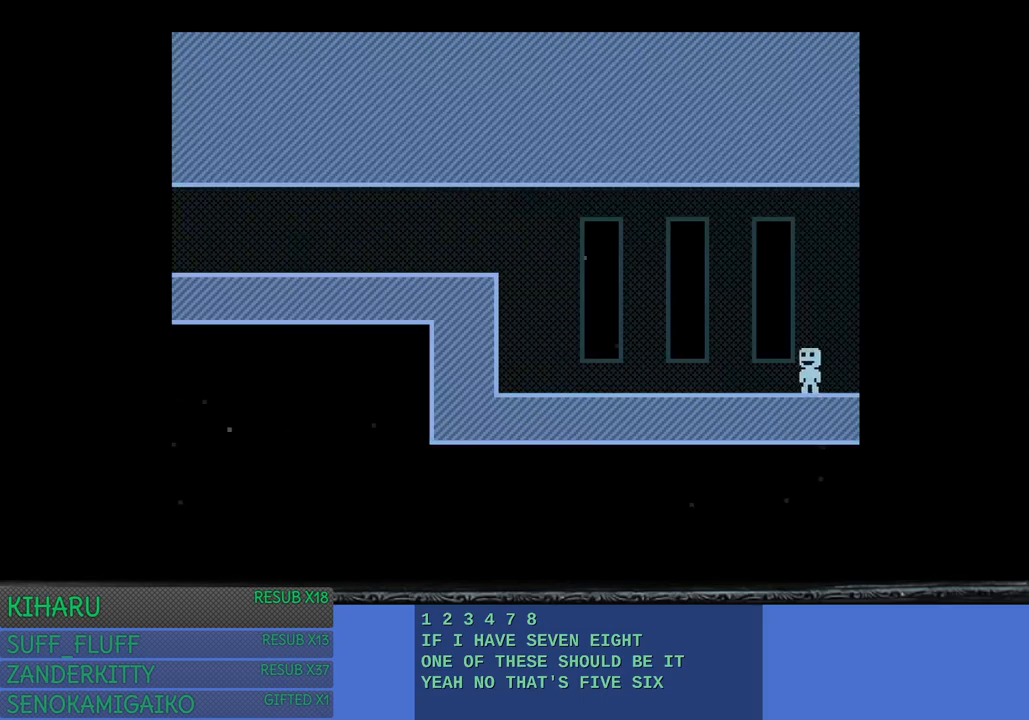
{"buttons": ["CROSS"], "left_stick": "left", "right_stick": "center", "events": [[400, "CROSS", "down"]]}
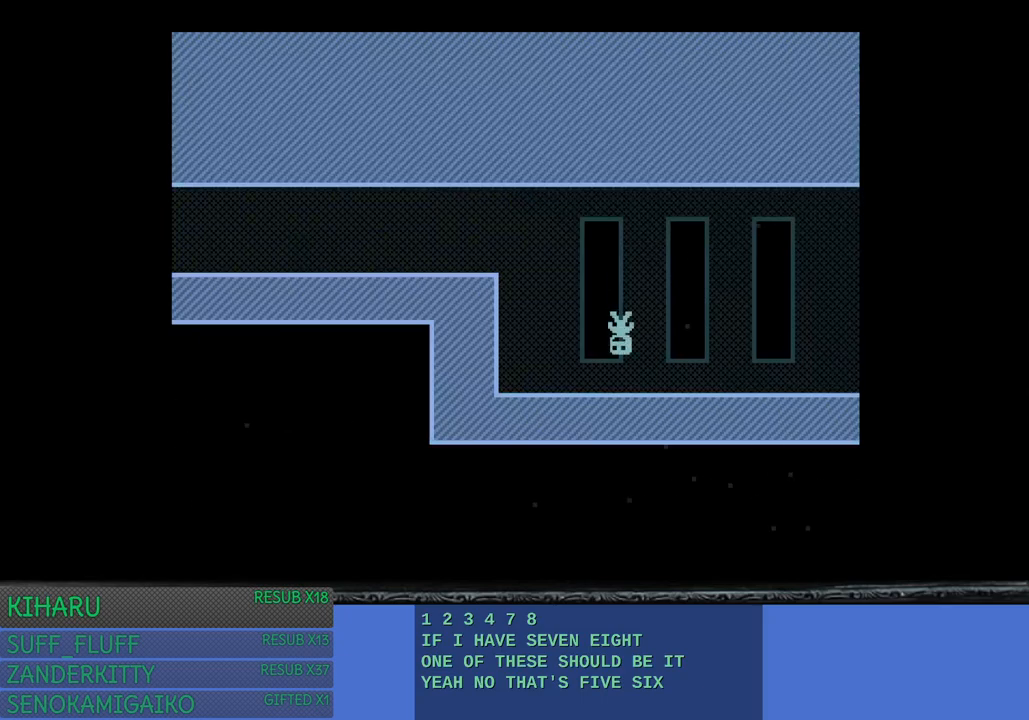
{"buttons": [], "left_stick": "left", "right_stick": "center", "events": [[17, "CROSS", "up"], [267, "CROSS", "down"], [383, "CROSS", "up"]]}
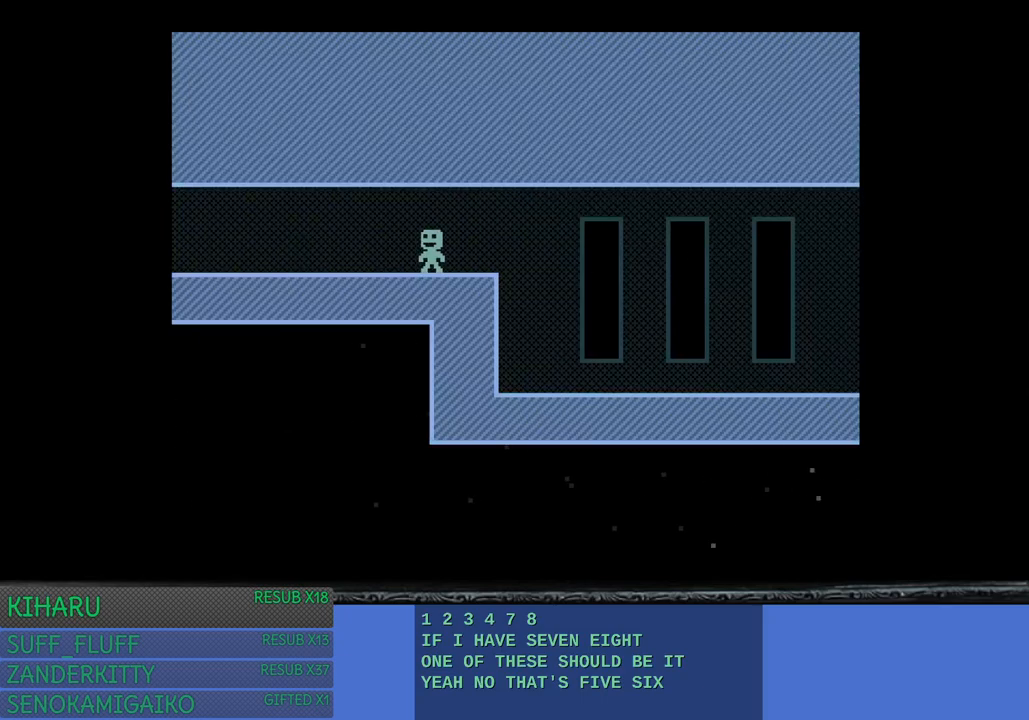
{"buttons": [], "left_stick": "left", "right_stick": "center", "events": []}
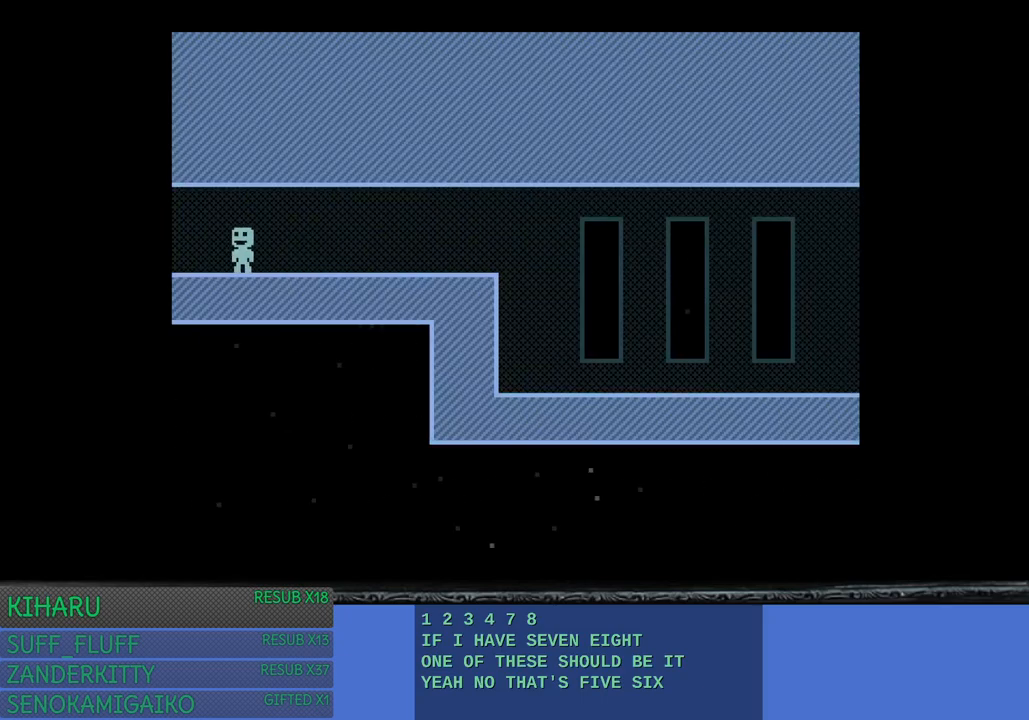
{"buttons": [], "left_stick": "left", "right_stick": "center", "events": []}
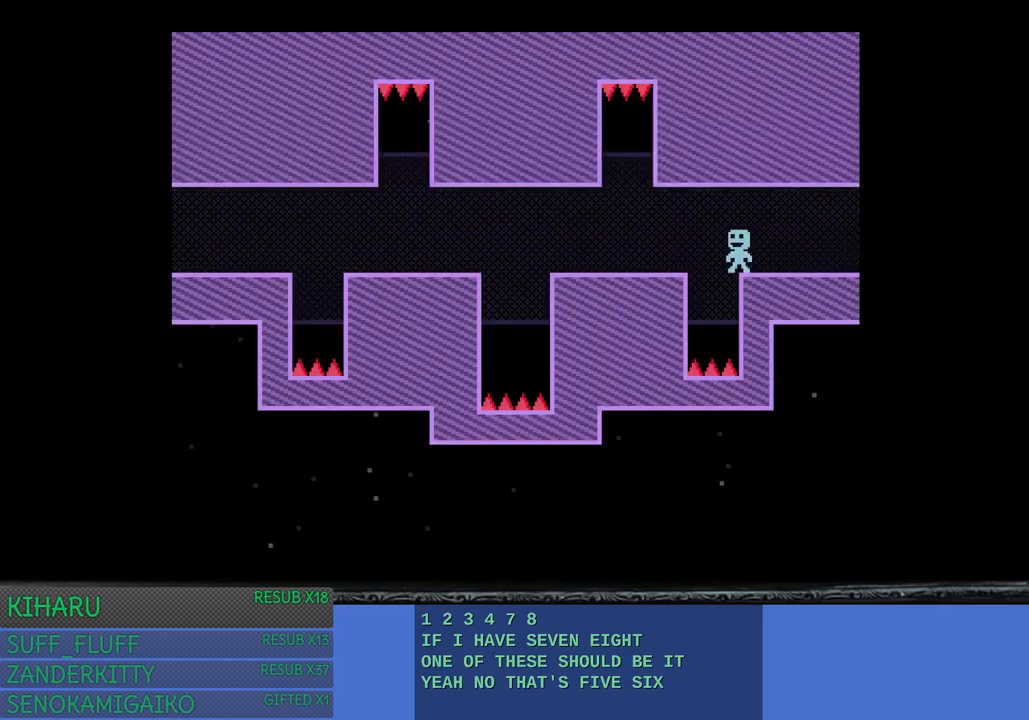
{"buttons": [], "left_stick": "right", "right_stick": "center", "events": [[50, "CROSS", "down"], [200, "CROSS", "up"], [217, "left_stick", "center"], [400, "left_stick", "right"]]}
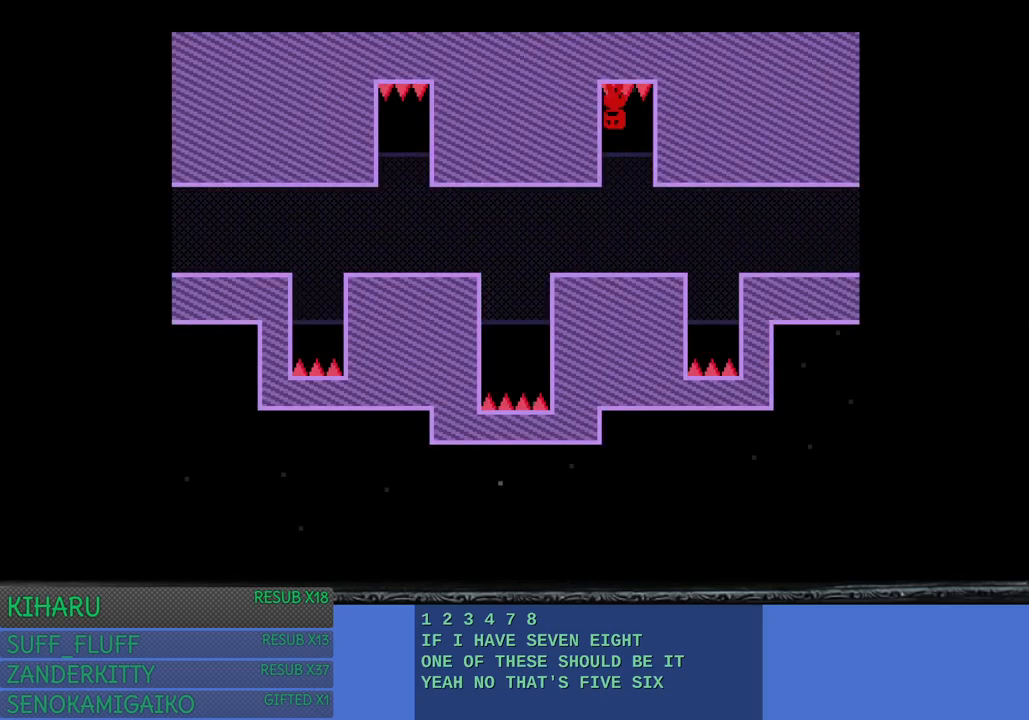
{"buttons": [], "left_stick": "center", "right_stick": "center", "events": [[17, "left_stick", "center"]]}